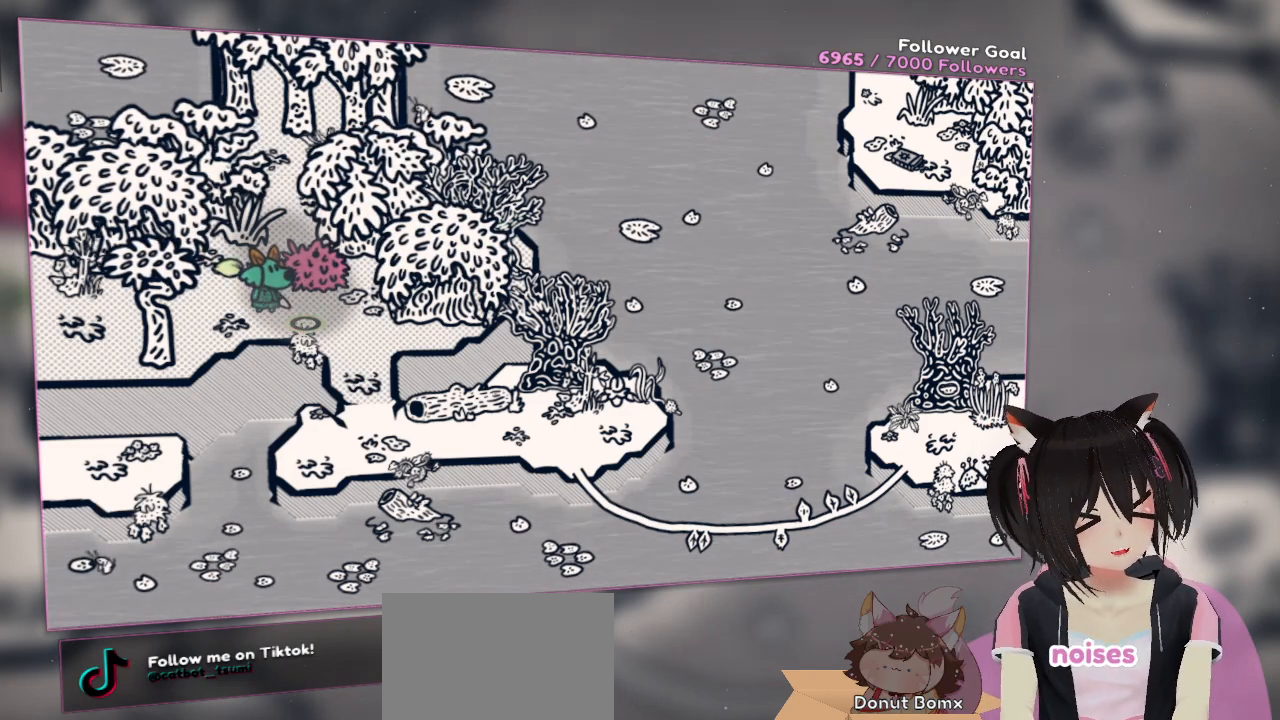
Gameplay with a controller (Nintendo layout); each line is a JSON object with the inputs held at the frame after it. "events" lists button and stick changes between this image and that frame as [ms after this image, input, new state], when the widget could be followed in between.
{"buttons": ["R2"], "left_stick": "center", "right_stick": "center", "events": [[50, "R1", "up"], [183, "R2", "down"]]}
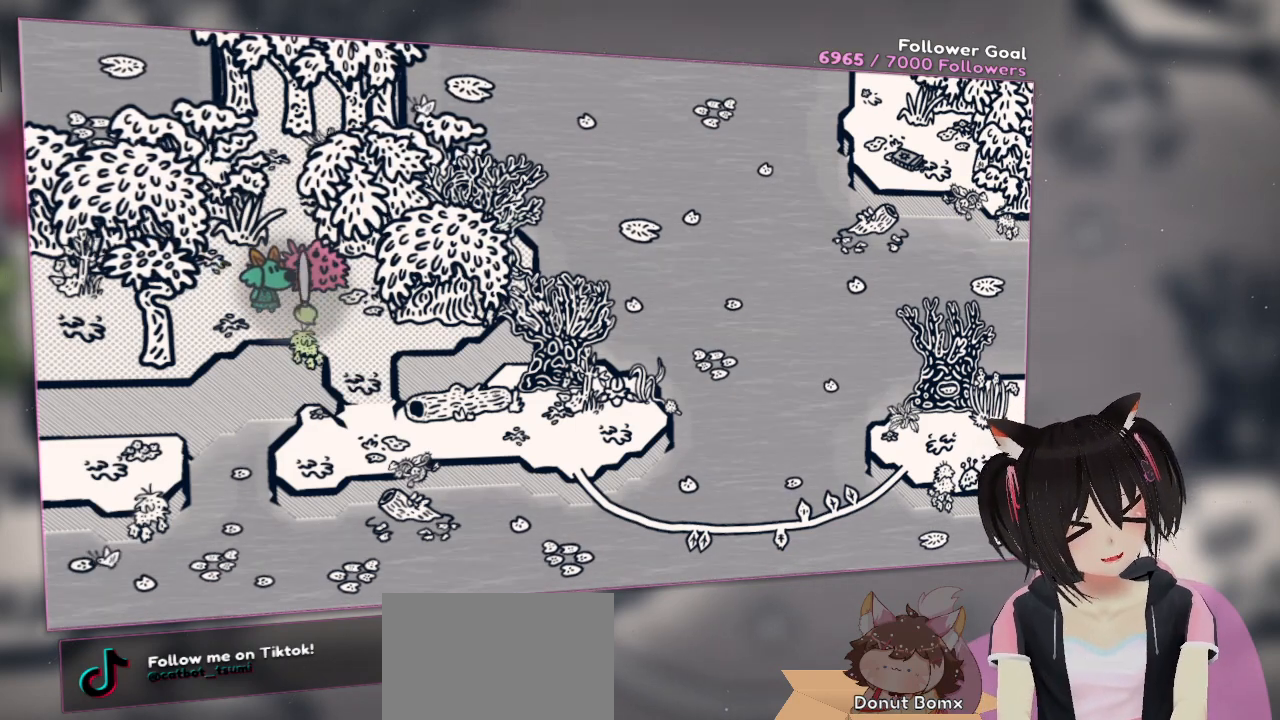
{"buttons": ["R2"], "left_stick": "center", "right_stick": "center", "events": []}
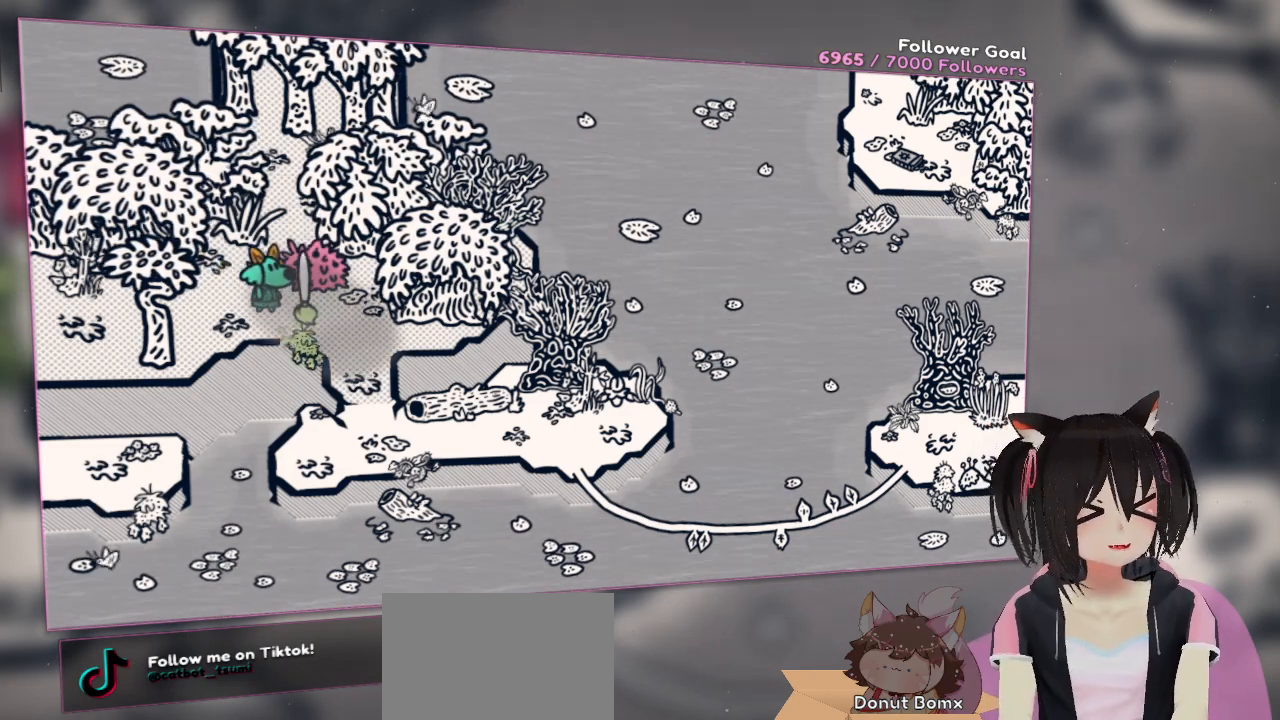
{"buttons": ["R2"], "left_stick": "center", "right_stick": "center", "events": []}
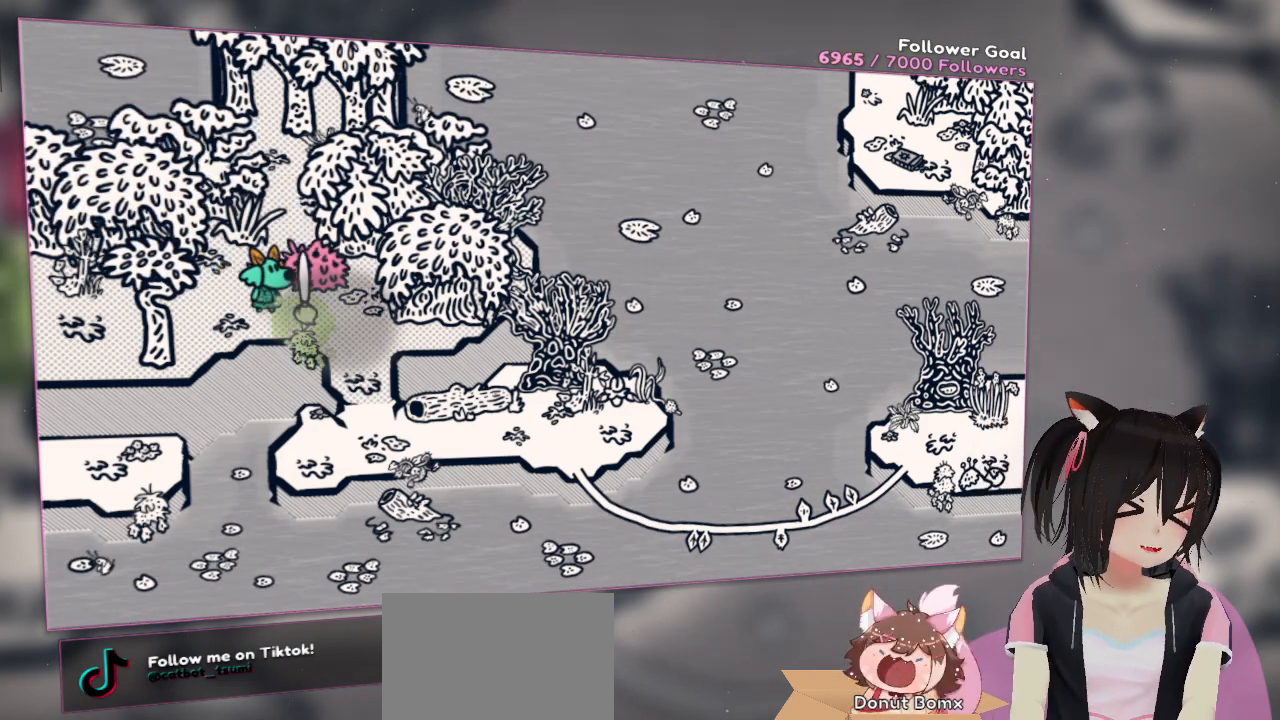
{"buttons": ["R2"], "left_stick": "center", "right_stick": "center", "events": []}
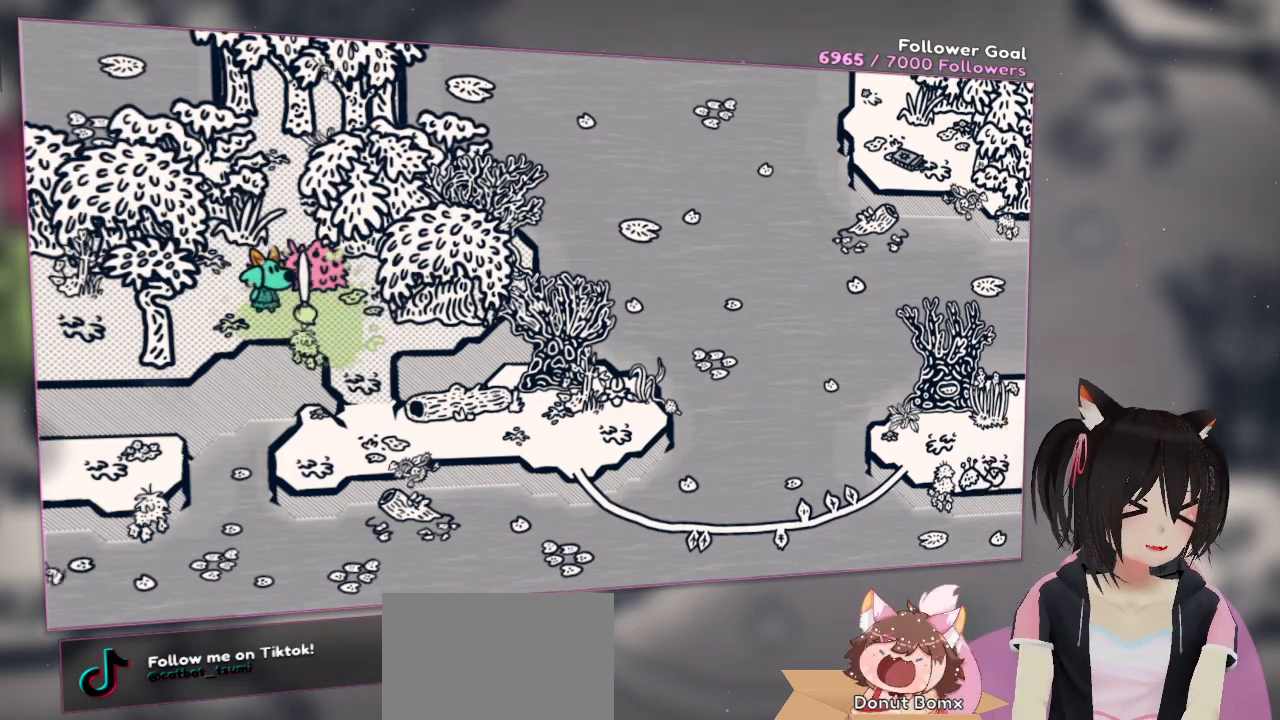
{"buttons": ["R2"], "left_stick": "center", "right_stick": "center", "events": []}
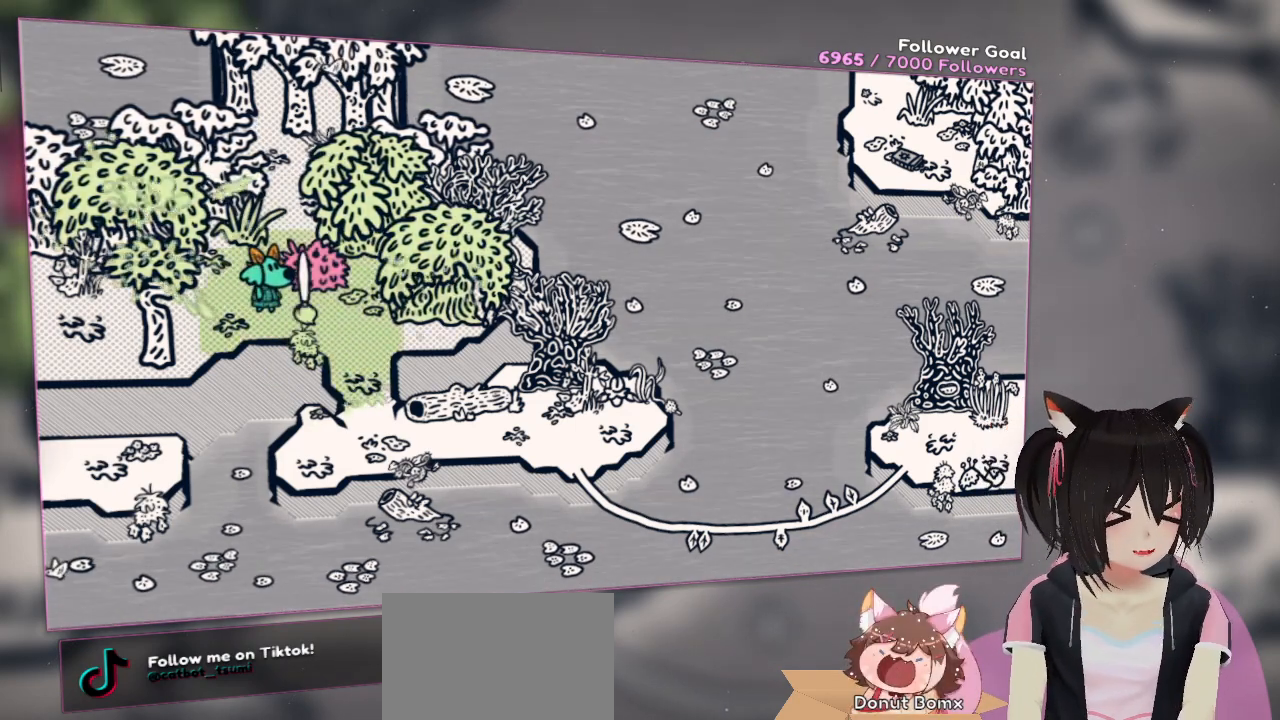
{"buttons": ["R2"], "left_stick": "center", "right_stick": "center", "events": []}
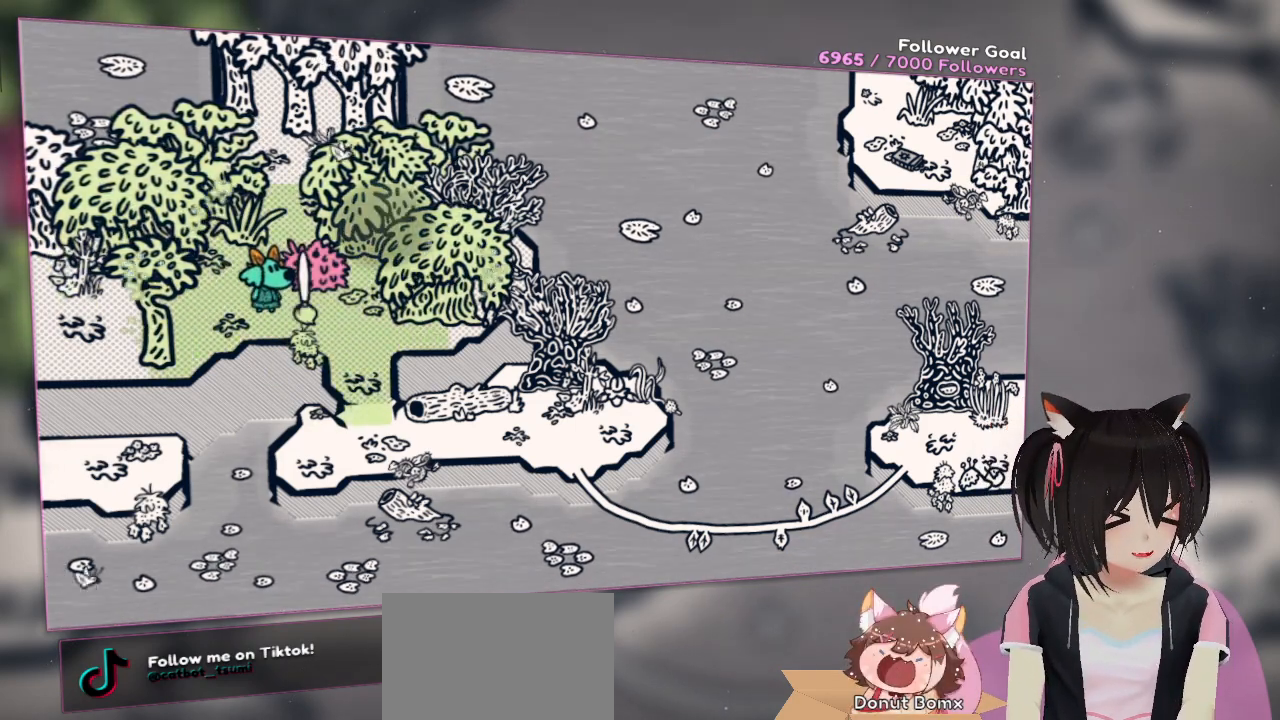
{"buttons": ["R2"], "left_stick": "center", "right_stick": "center", "events": []}
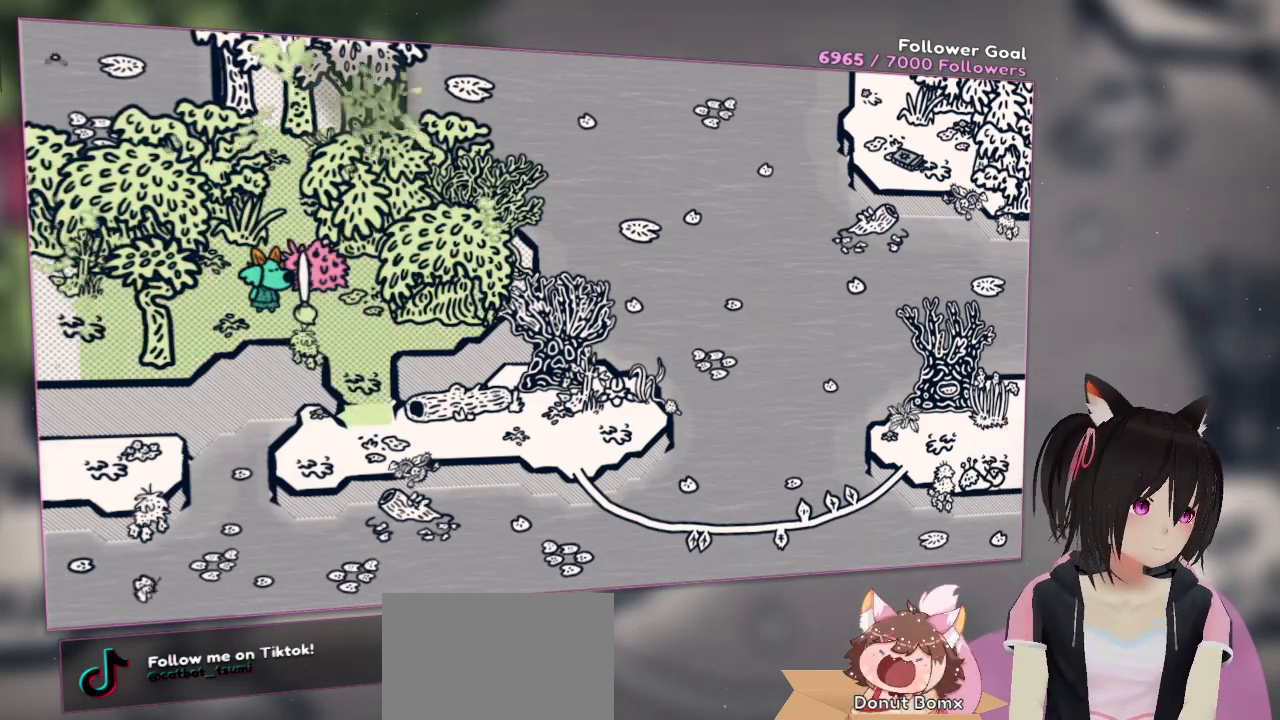
{"buttons": ["R2"], "left_stick": "center", "right_stick": "center", "events": []}
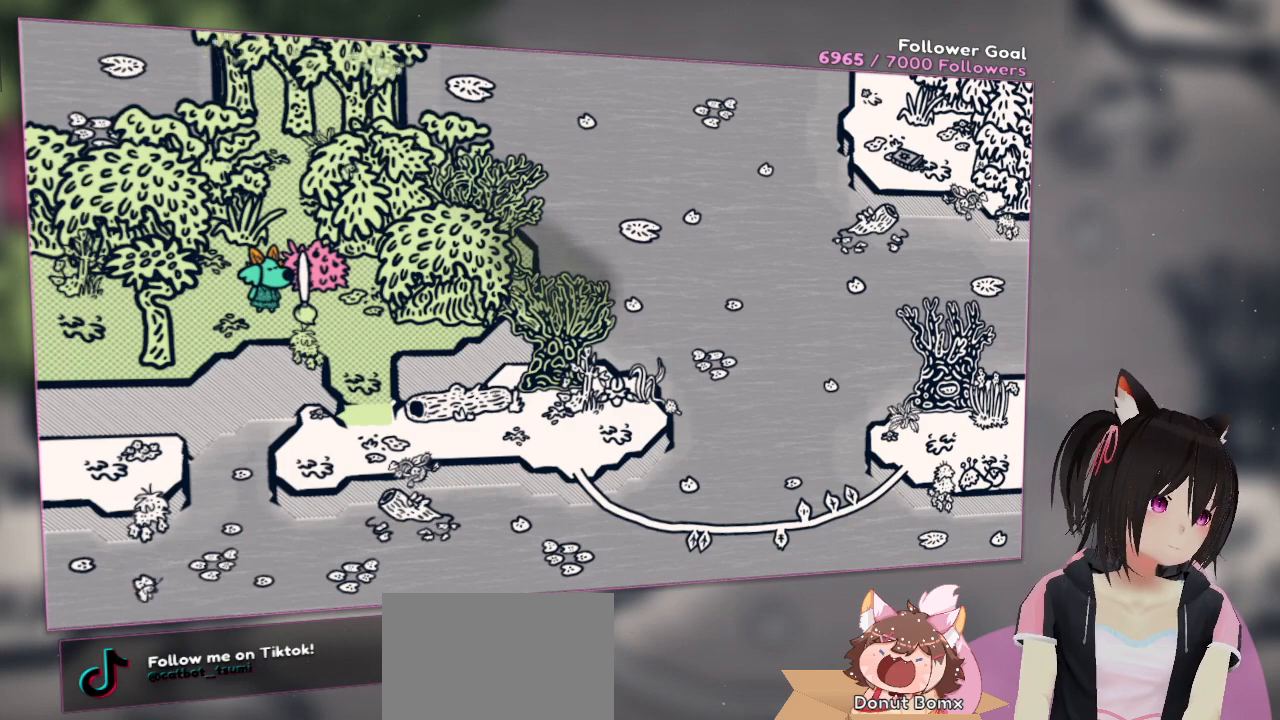
{"buttons": ["R2"], "left_stick": "center", "right_stick": "center", "events": []}
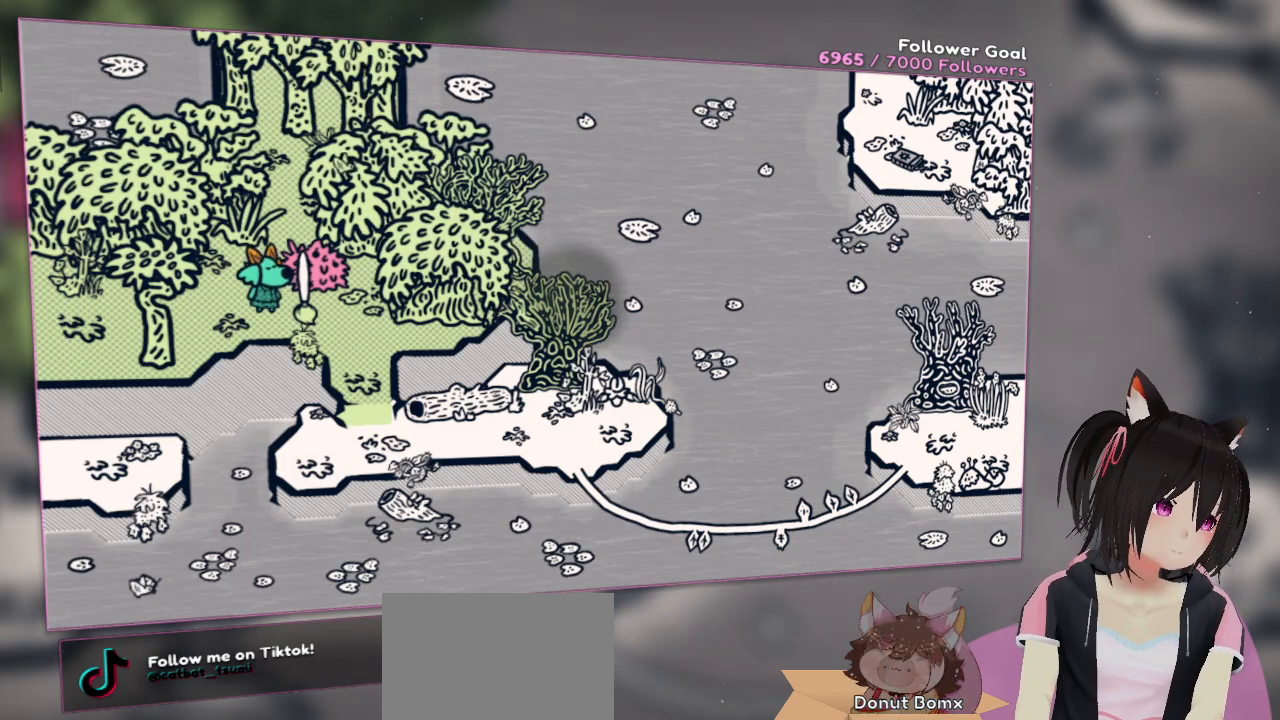
{"buttons": [], "left_stick": "center", "right_stick": "center", "events": [[67, "R2", "up"]]}